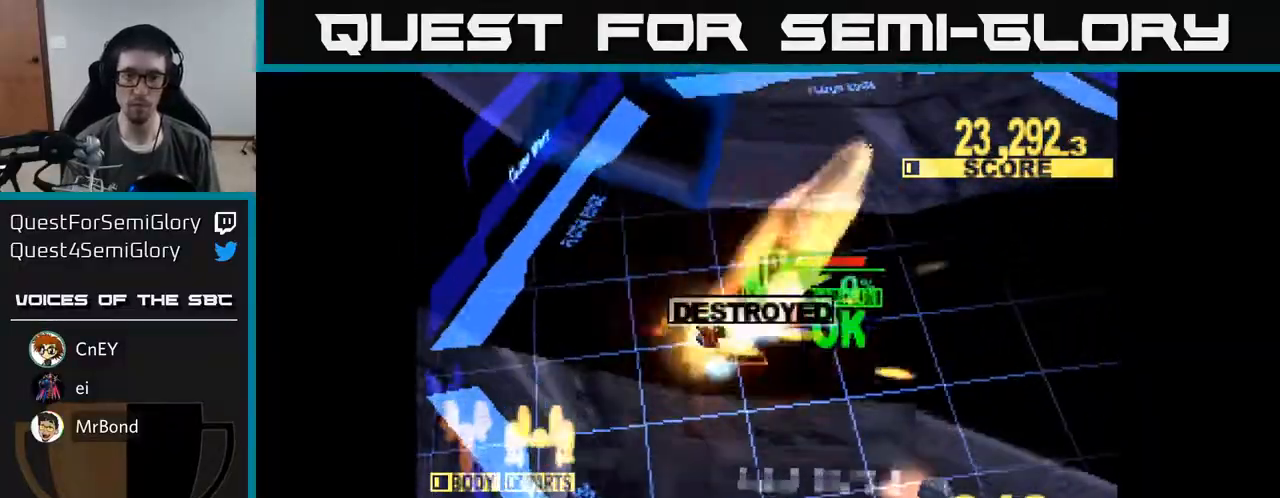
Gameplay with a controller (Xbox layout); each line is a JSON object with the inputs held at the frame after it. "events" lists button and stick changes between this image and that frame as [ms after this image, input, new state], when the widget could be followed in between. Not read: left_stick.
{"buttons": ["X", "DPAD_DOWN", "DPAD_RIGHT"], "right_stick": "center", "events": [[17, "DPAD_RIGHT", "up"], [67, "X", "down"], [83, "DPAD_LEFT", "down"], [200, "DPAD_LEFT", "up"], [250, "DPAD_RIGHT", "down"]]}
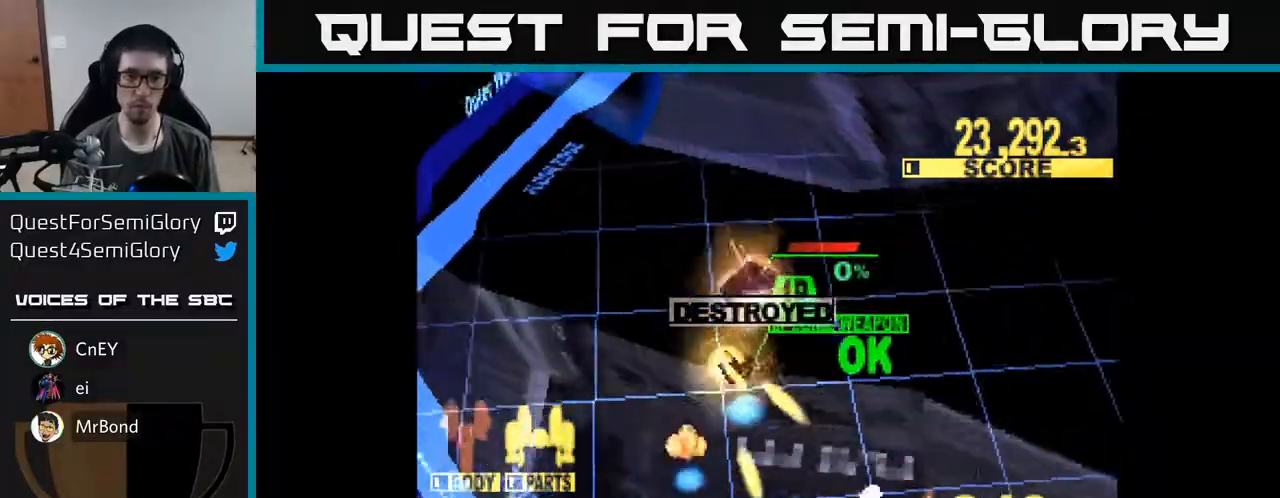
{"buttons": ["X", "DPAD_DOWN", "DPAD_RIGHT"], "right_stick": "center", "events": []}
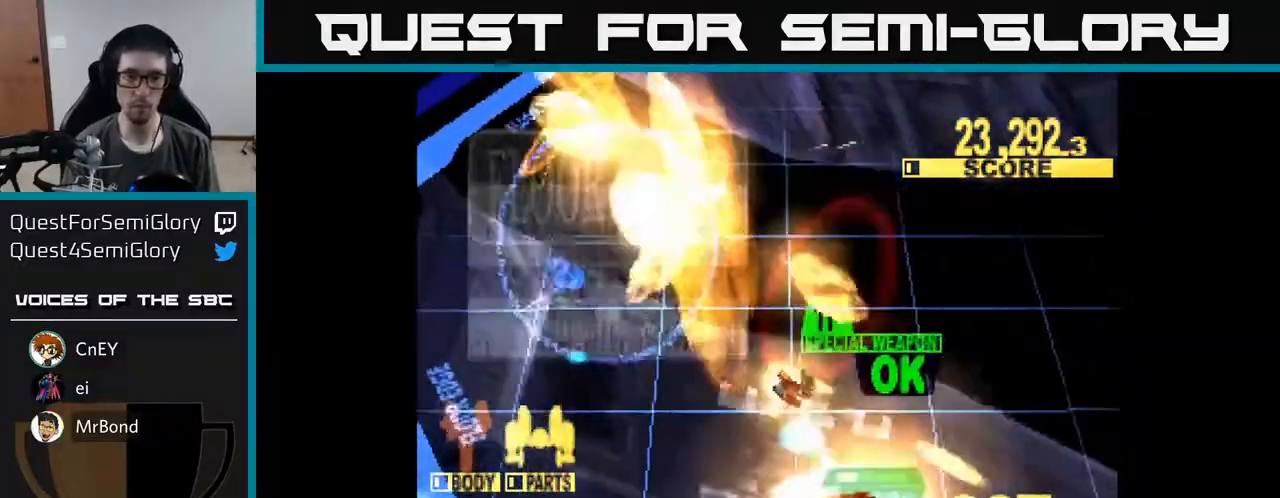
{"buttons": ["DPAD_LEFT"], "right_stick": "center", "events": [[167, "DPAD_RIGHT", "up"], [250, "DPAD_LEFT", "down"], [317, "DPAD_DOWN", "up"], [367, "X", "up"]]}
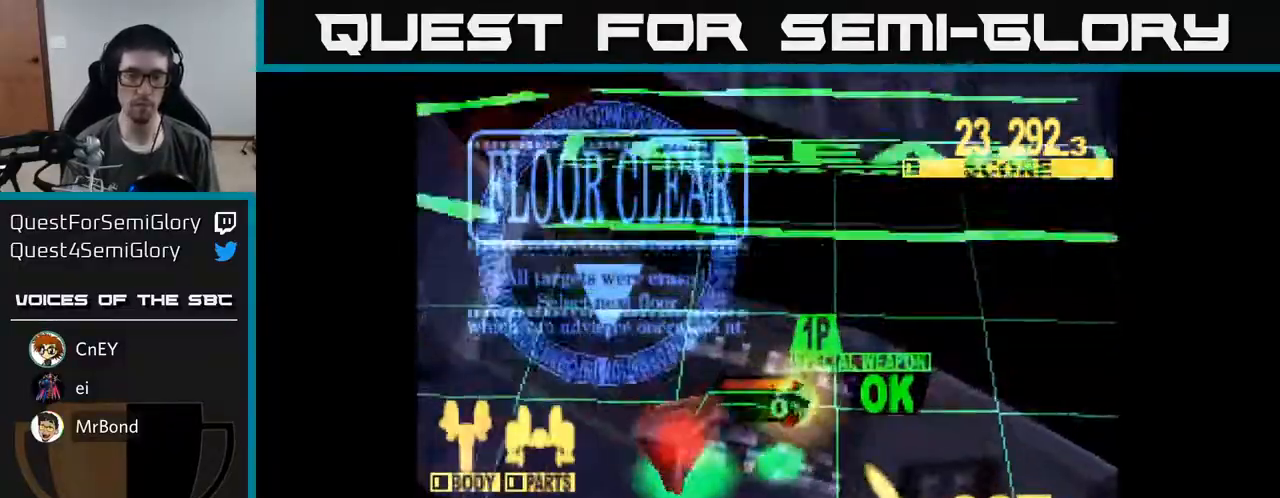
{"buttons": [], "right_stick": "center", "events": [[17, "DPAD_UP", "down"], [67, "DPAD_LEFT", "up"], [267, "X", "down"], [467, "DPAD_UP", "up"], [483, "X", "up"]]}
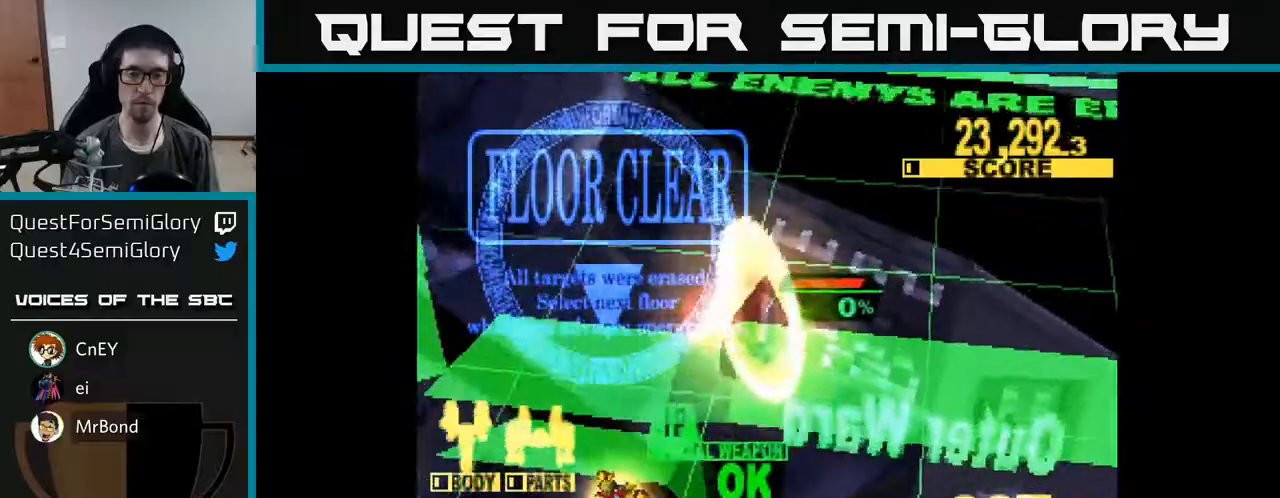
{"buttons": [], "right_stick": "center", "events": [[17, "DPAD_RIGHT", "down"], [117, "DPAD_RIGHT", "up"]]}
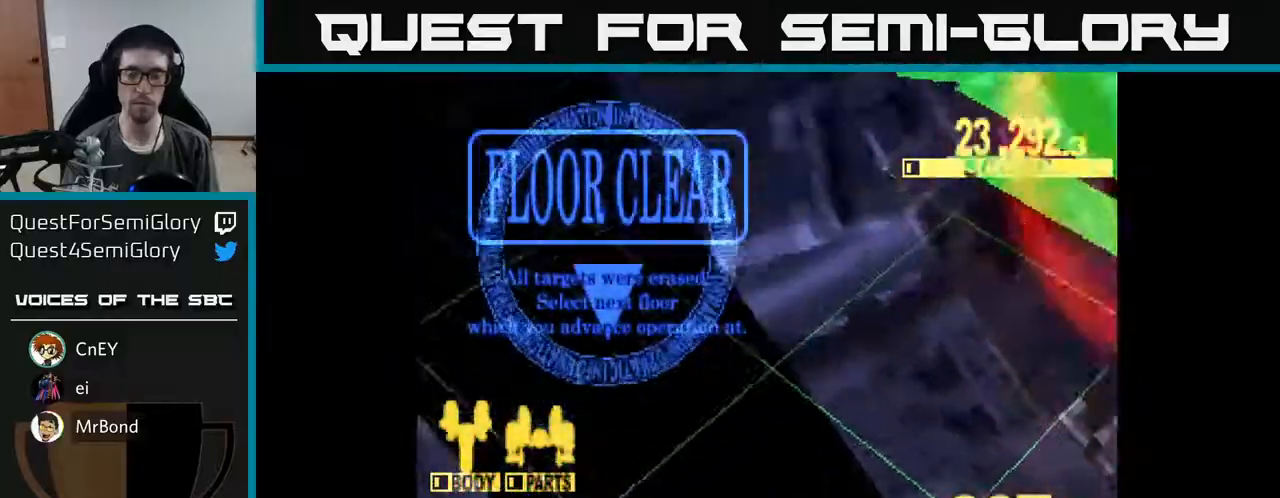
{"buttons": [], "right_stick": "center", "events": []}
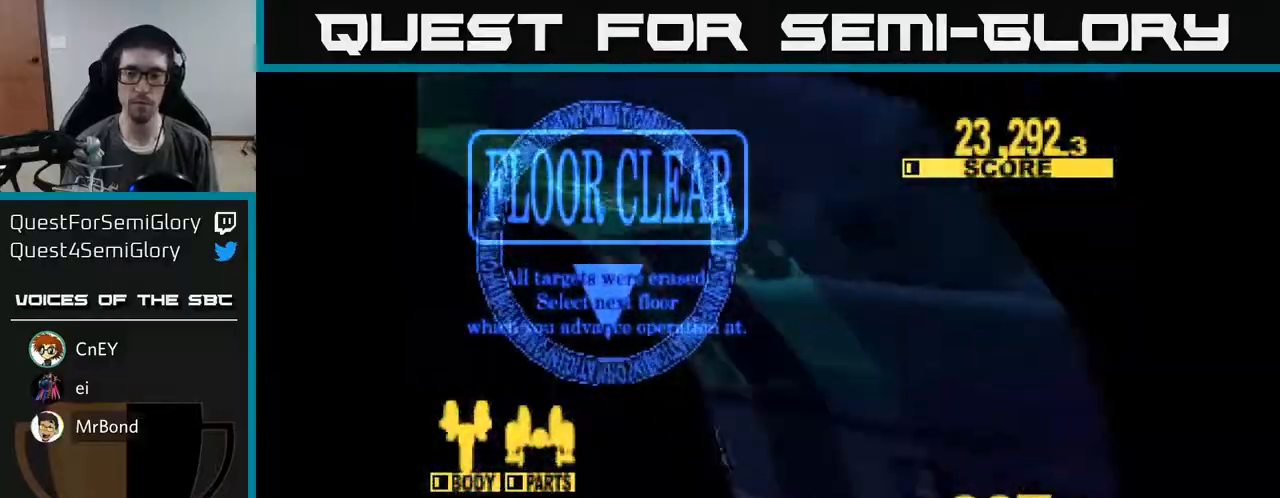
{"buttons": [], "right_stick": "center", "events": []}
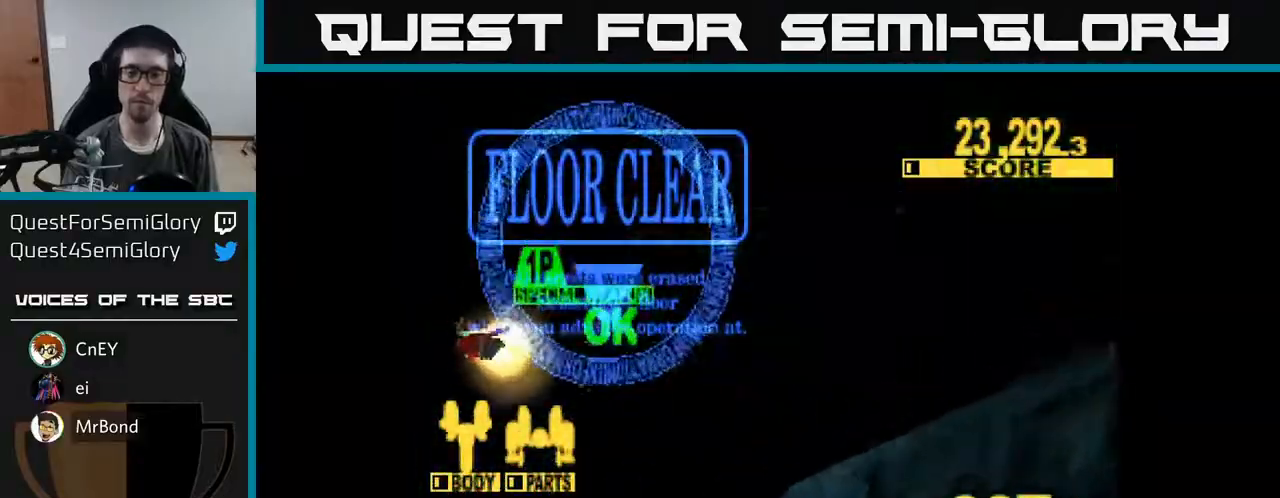
{"buttons": [], "right_stick": "center", "events": []}
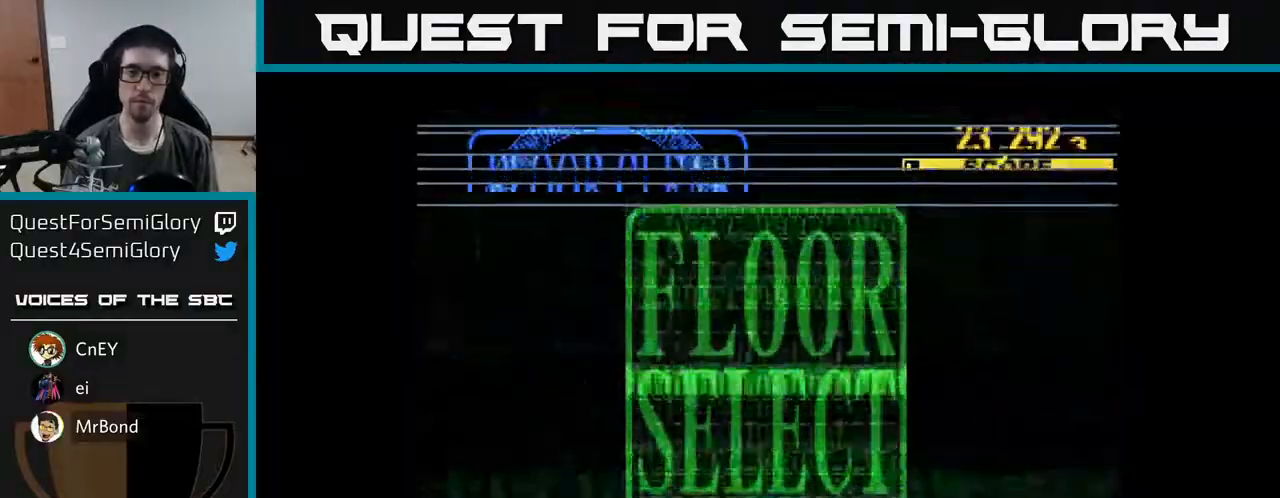
{"buttons": [], "right_stick": "center", "events": []}
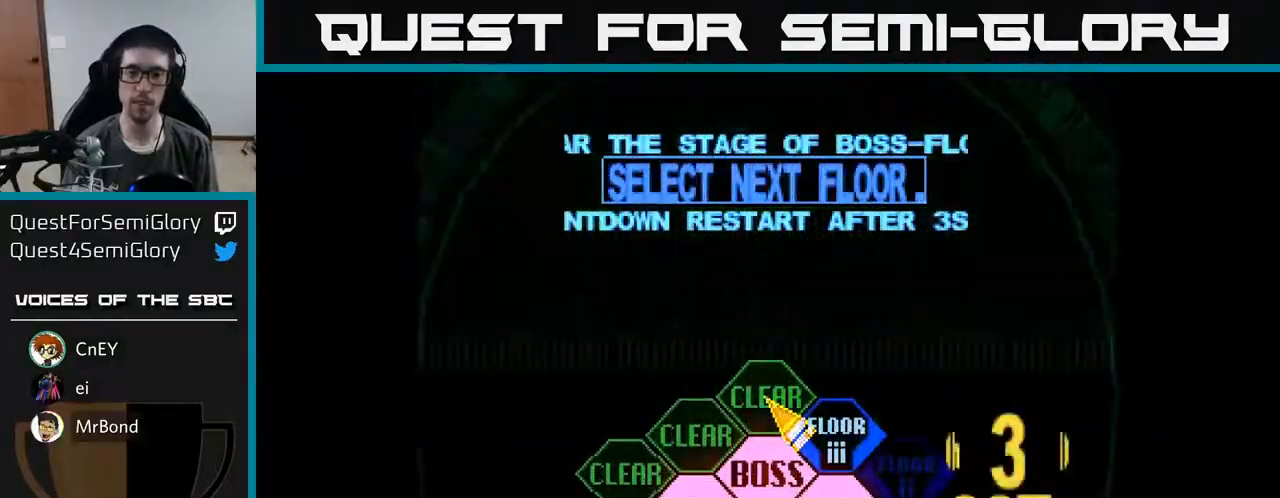
{"buttons": [], "right_stick": "center", "events": [[50, "DPAD_UP", "down"], [83, "DPAD_RIGHT", "down"], [100, "DPAD_UP", "up"], [200, "DPAD_DOWN", "down"], [367, "DPAD_RIGHT", "up"], [383, "DPAD_DOWN", "up"], [400, "A", "down"], [483, "A", "up"]]}
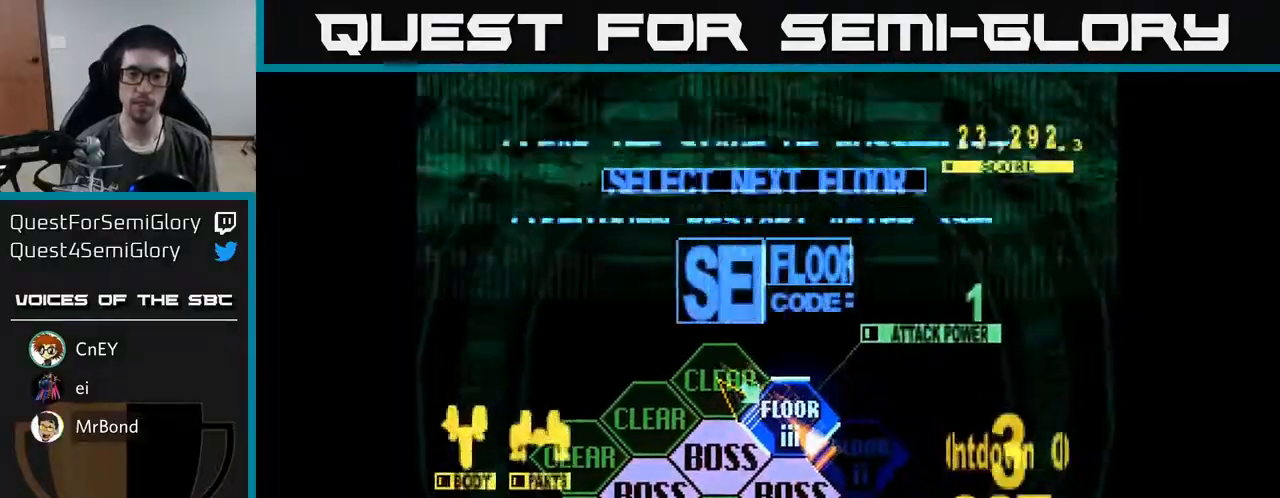
{"buttons": ["DPAD_UP"], "right_stick": "center", "events": [[183, "DPAD_UP", "down"]]}
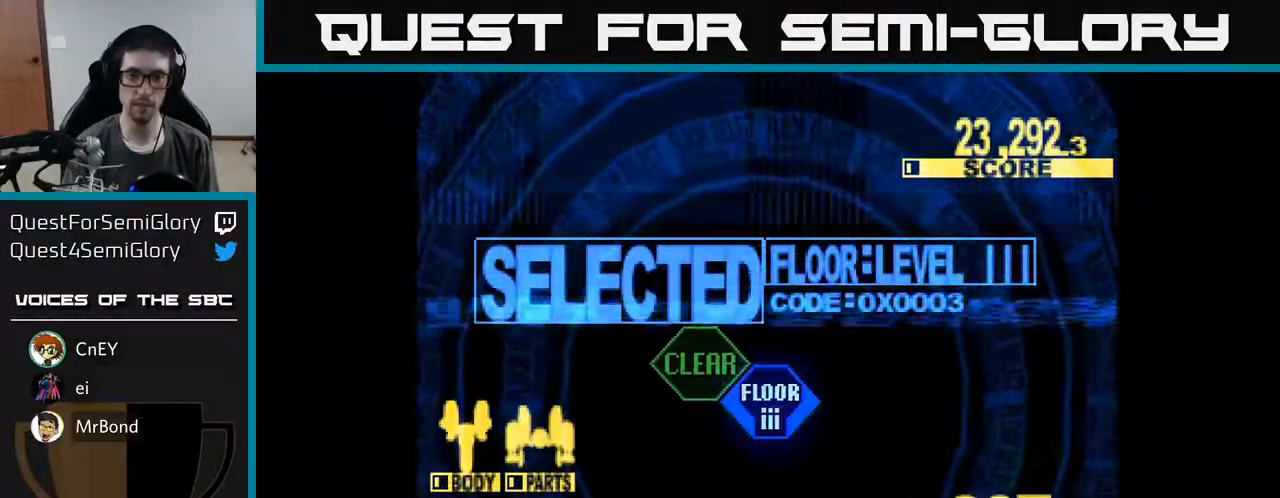
{"buttons": ["X", "DPAD_UP"], "right_stick": "center", "events": [[200, "X", "down"]]}
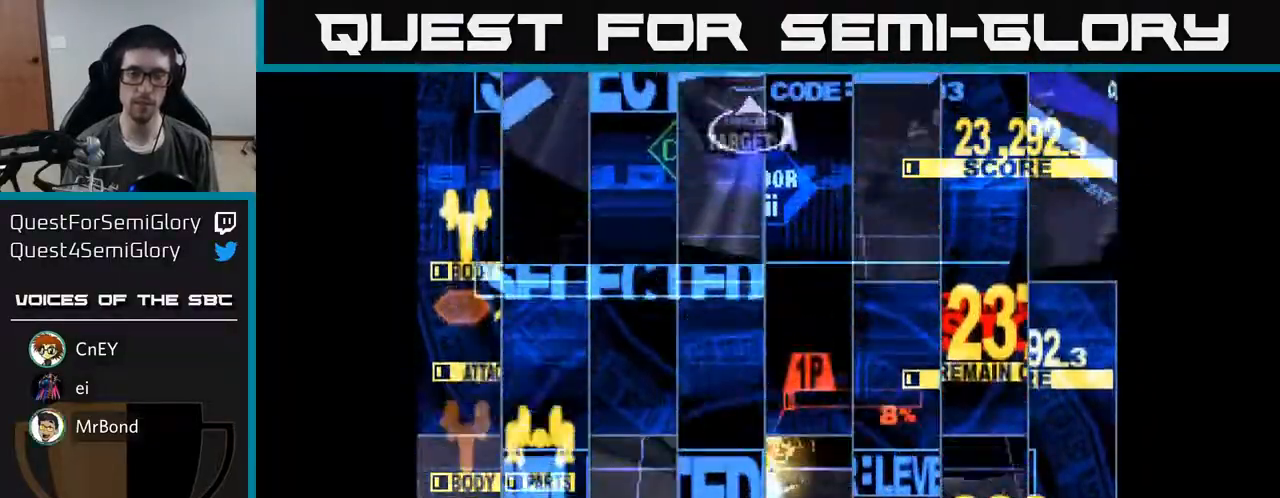
{"buttons": ["X", "DPAD_UP"], "right_stick": "center", "events": []}
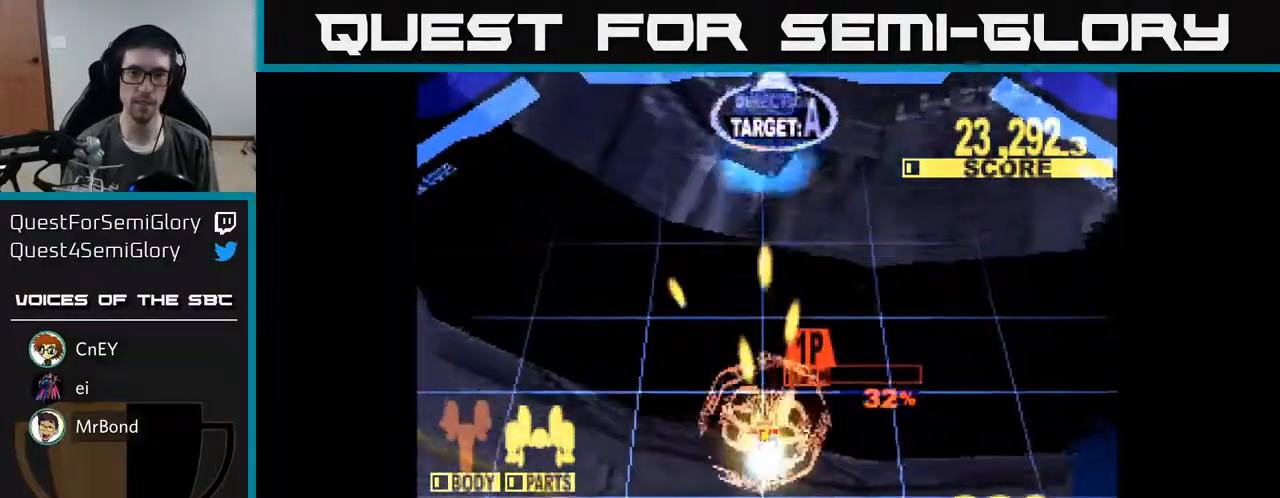
{"buttons": ["X", "DPAD_UP"], "right_stick": "center", "events": []}
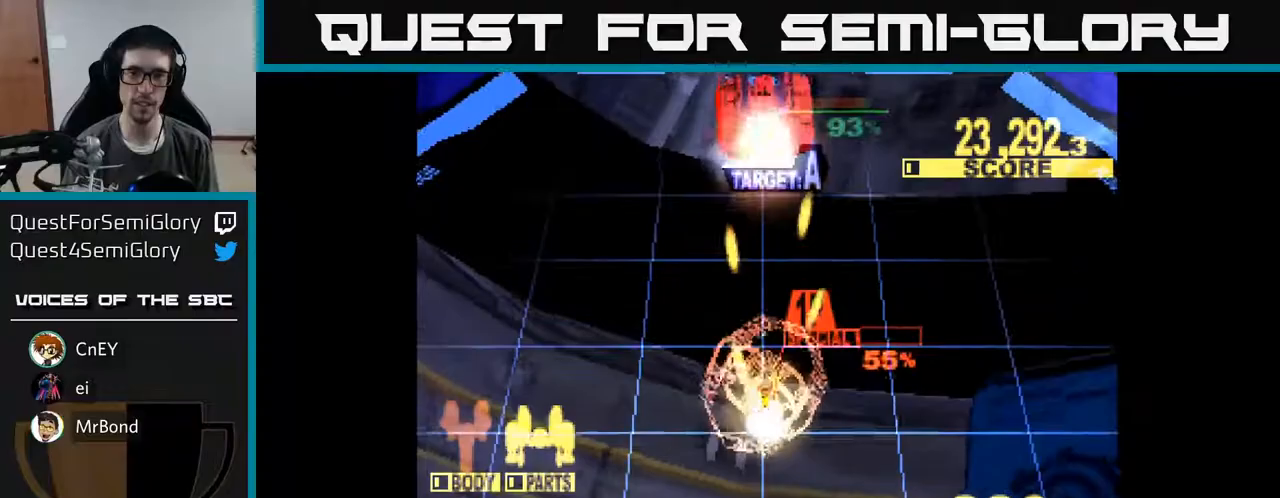
{"buttons": ["X"], "right_stick": "center", "events": [[283, "DPAD_UP", "up"]]}
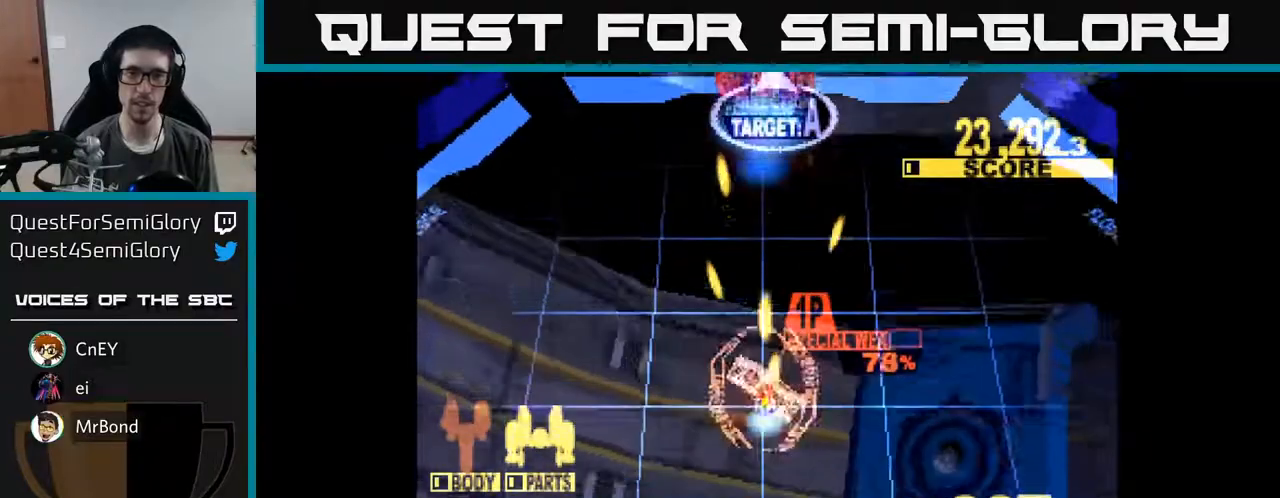
{"buttons": ["A", "X", "DPAD_UP"], "right_stick": "center", "events": [[67, "DPAD_UP", "down"], [117, "A", "down"], [150, "DPAD_UP", "up"], [250, "A", "up"], [300, "A", "down"], [367, "DPAD_UP", "down"], [400, "A", "up"], [467, "A", "down"]]}
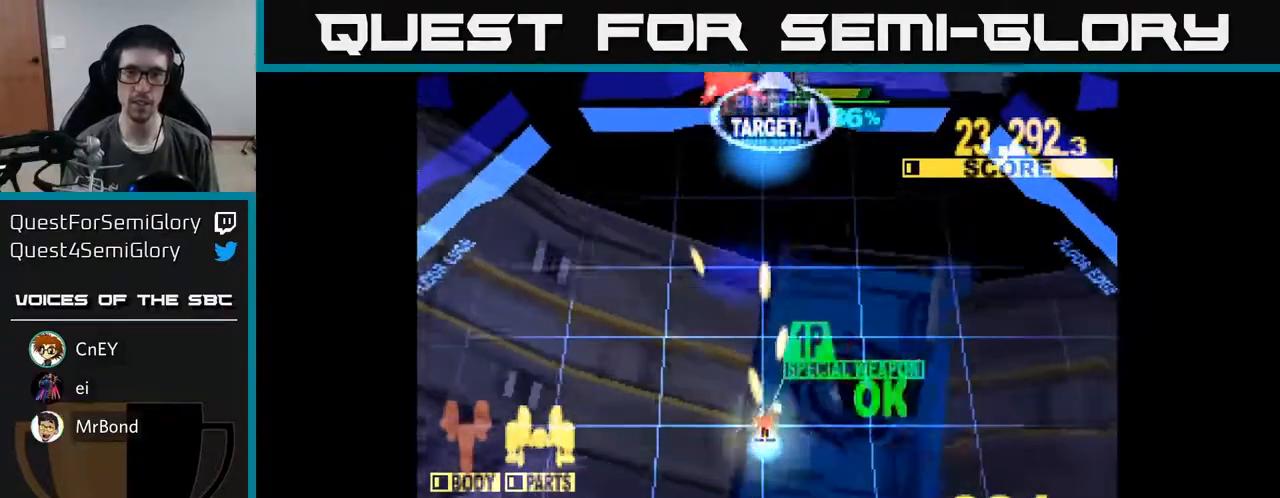
{"buttons": ["X", "DPAD_UP"], "right_stick": "center", "events": [[50, "A", "up"], [117, "A", "down"], [217, "A", "up"]]}
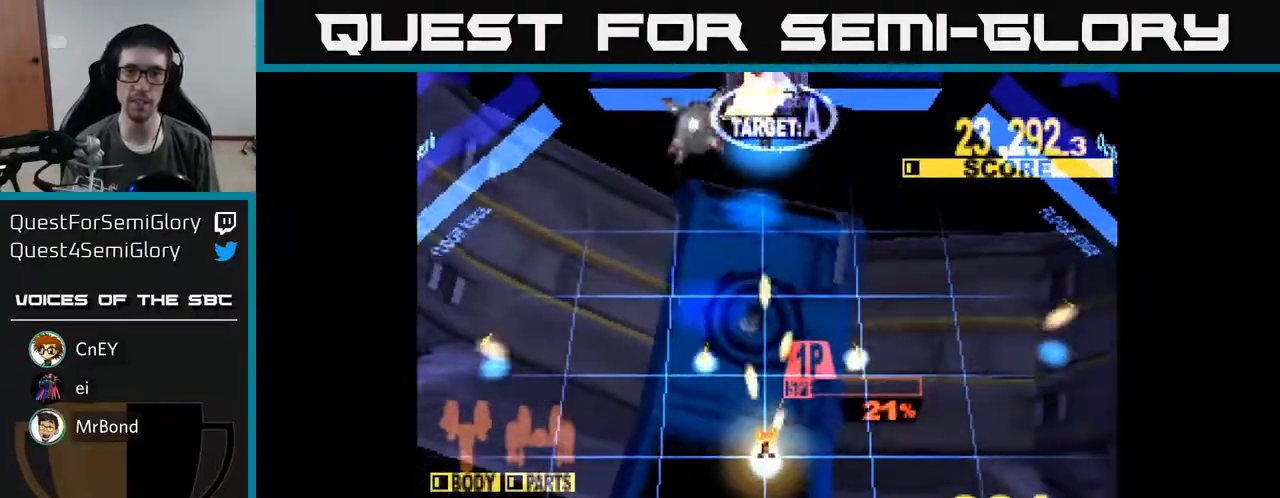
{"buttons": ["X", "DPAD_UP"], "right_stick": "center", "events": []}
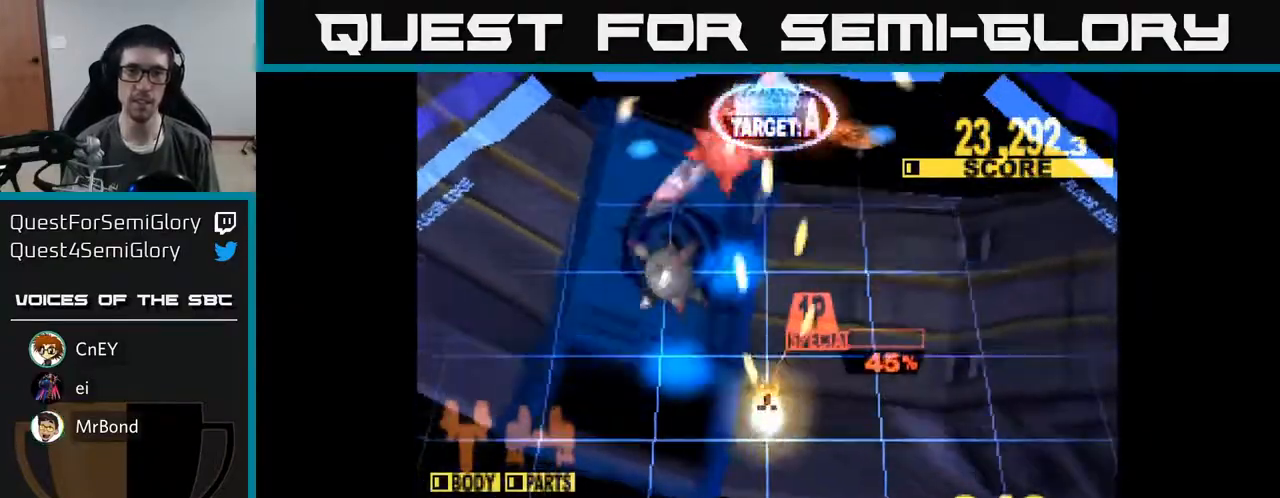
{"buttons": ["X", "DPAD_UP"], "right_stick": "center", "events": []}
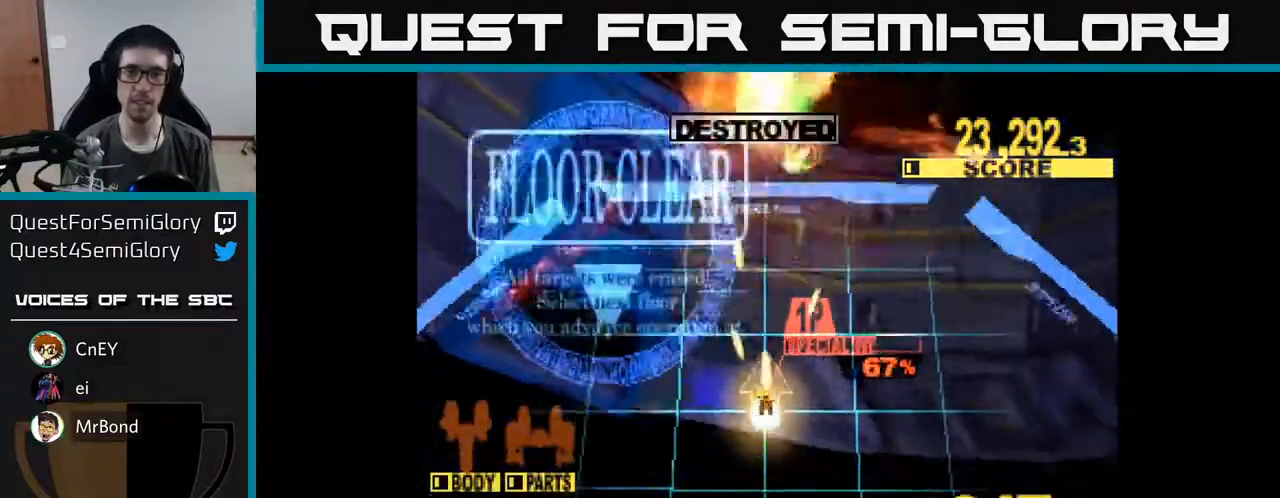
{"buttons": ["DPAD_UP"], "right_stick": "center", "events": [[483, "X", "up"]]}
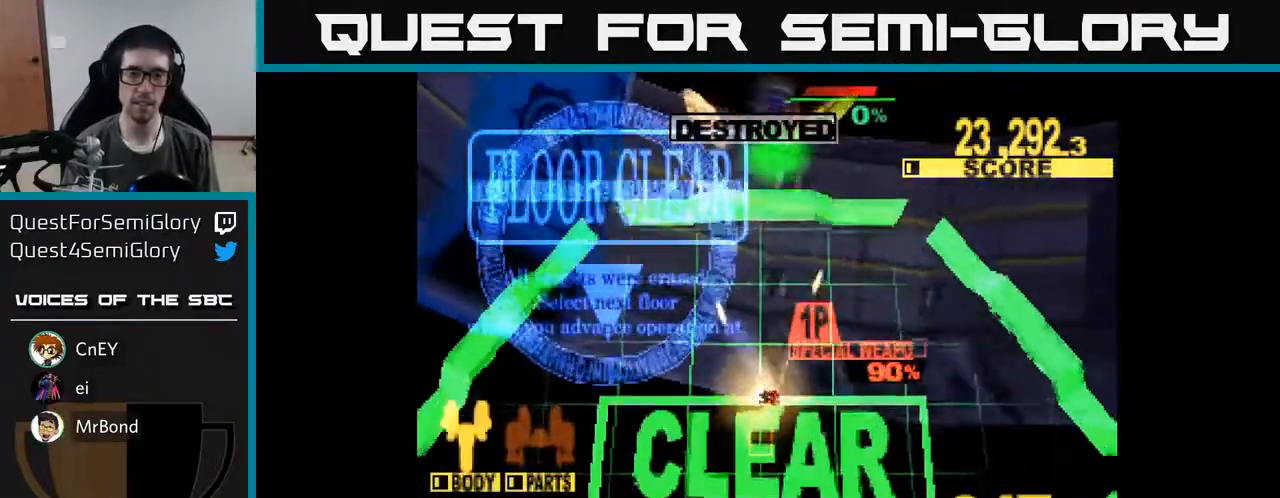
{"buttons": ["DPAD_UP"], "right_stick": "center", "events": [[33, "DPAD_UP", "up"], [83, "X", "down"], [367, "X", "up"], [400, "DPAD_UP", "down"]]}
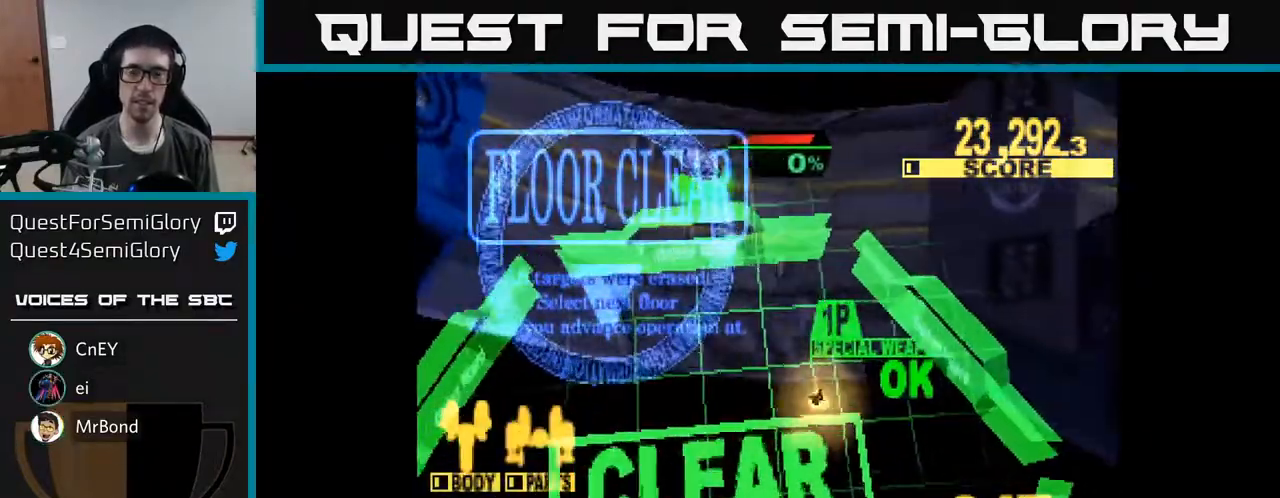
{"buttons": ["X", "DPAD_UP"], "right_stick": "center", "events": [[33, "X", "down"], [133, "DPAD_UP", "up"], [500, "DPAD_UP", "down"]]}
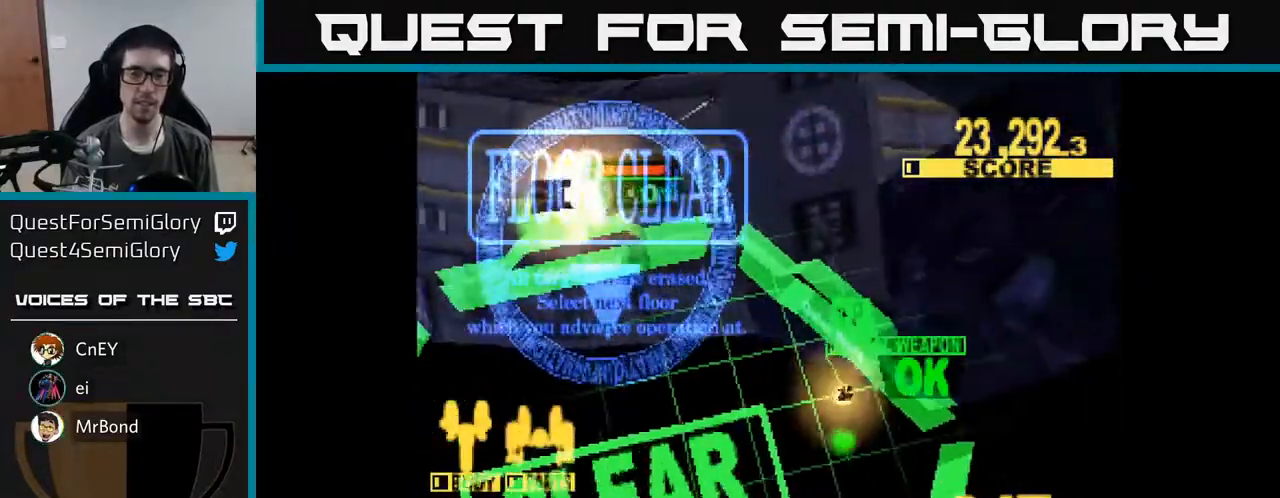
{"buttons": ["X"], "right_stick": "center", "events": [[217, "X", "up"], [267, "DPAD_UP", "up"], [267, "X", "down"]]}
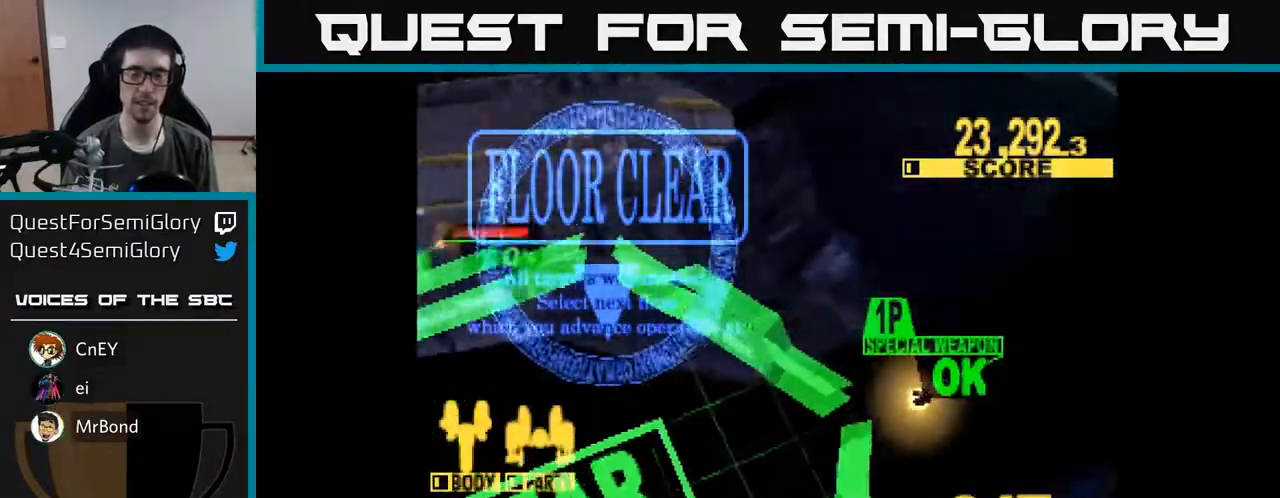
{"buttons": ["X"], "right_stick": "center", "events": [[183, "X", "up"], [450, "X", "down"]]}
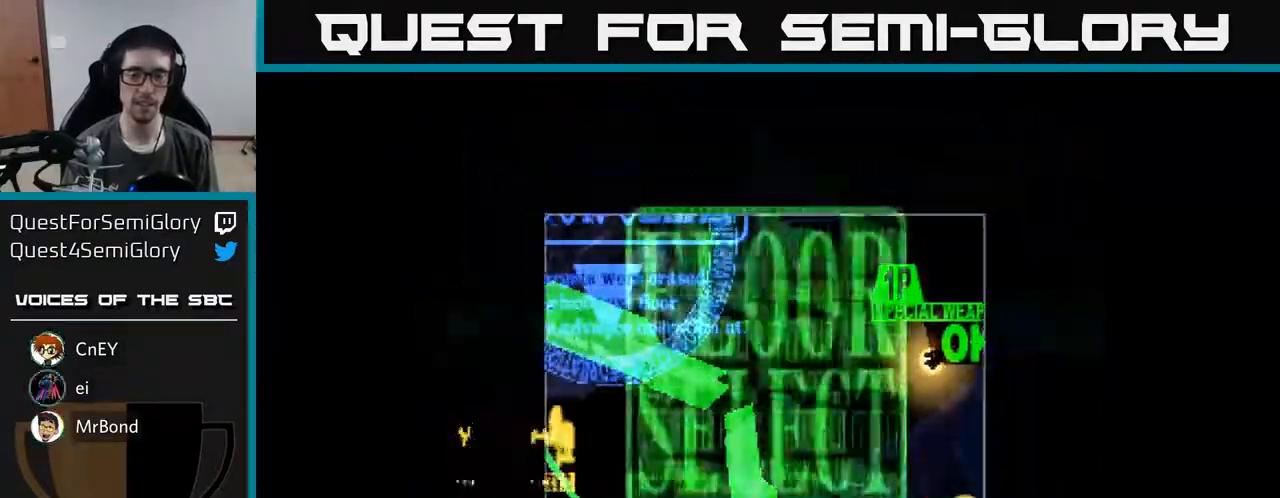
{"buttons": [], "right_stick": "center", "events": [[167, "X", "up"]]}
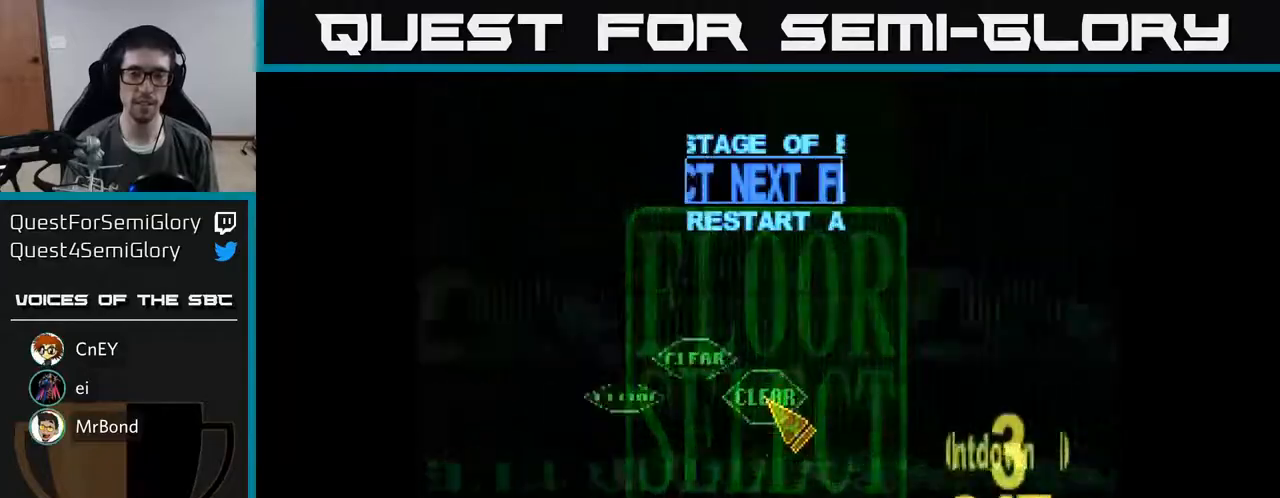
{"buttons": ["DPAD_DOWN", "DPAD_RIGHT"], "right_stick": "center", "events": [[333, "DPAD_RIGHT", "down"], [367, "DPAD_DOWN", "down"]]}
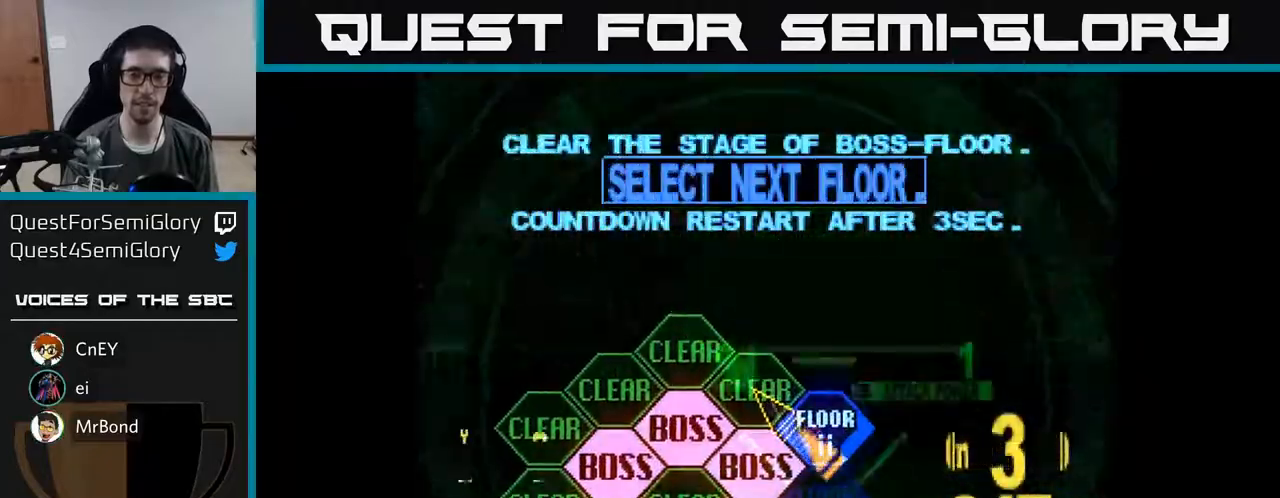
{"buttons": ["DPAD_UP"], "right_stick": "center", "events": [[50, "DPAD_DOWN", "up"], [83, "DPAD_RIGHT", "up"], [133, "A", "down"], [267, "A", "up"], [400, "DPAD_UP", "down"]]}
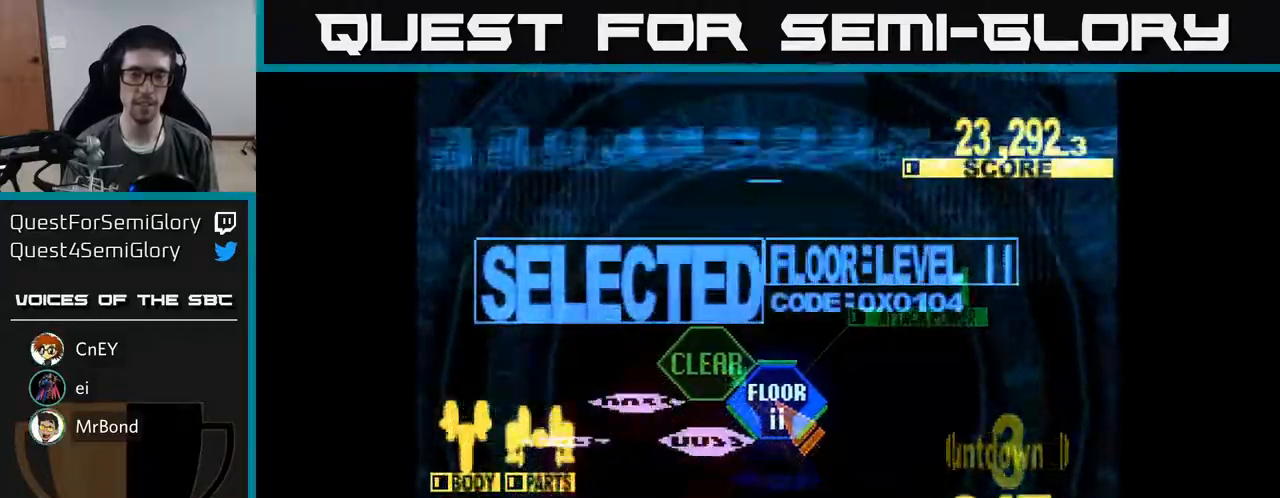
{"buttons": ["X", "DPAD_UP"], "right_stick": "center", "events": [[33, "X", "down"]]}
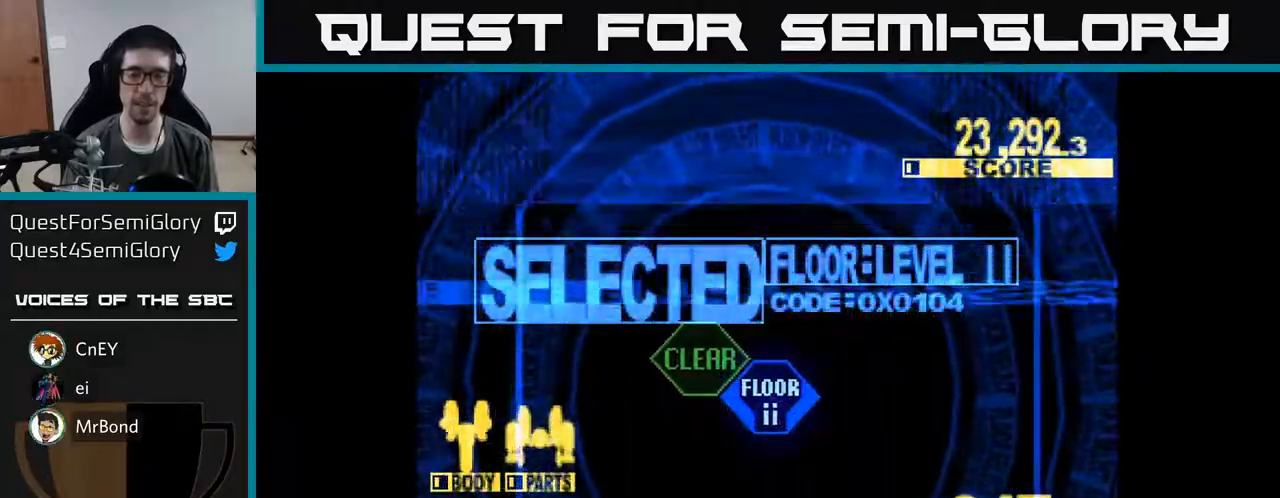
{"buttons": ["X", "DPAD_UP"], "right_stick": "center", "events": [[33, "DPAD_UP", "up"], [267, "DPAD_UP", "down"]]}